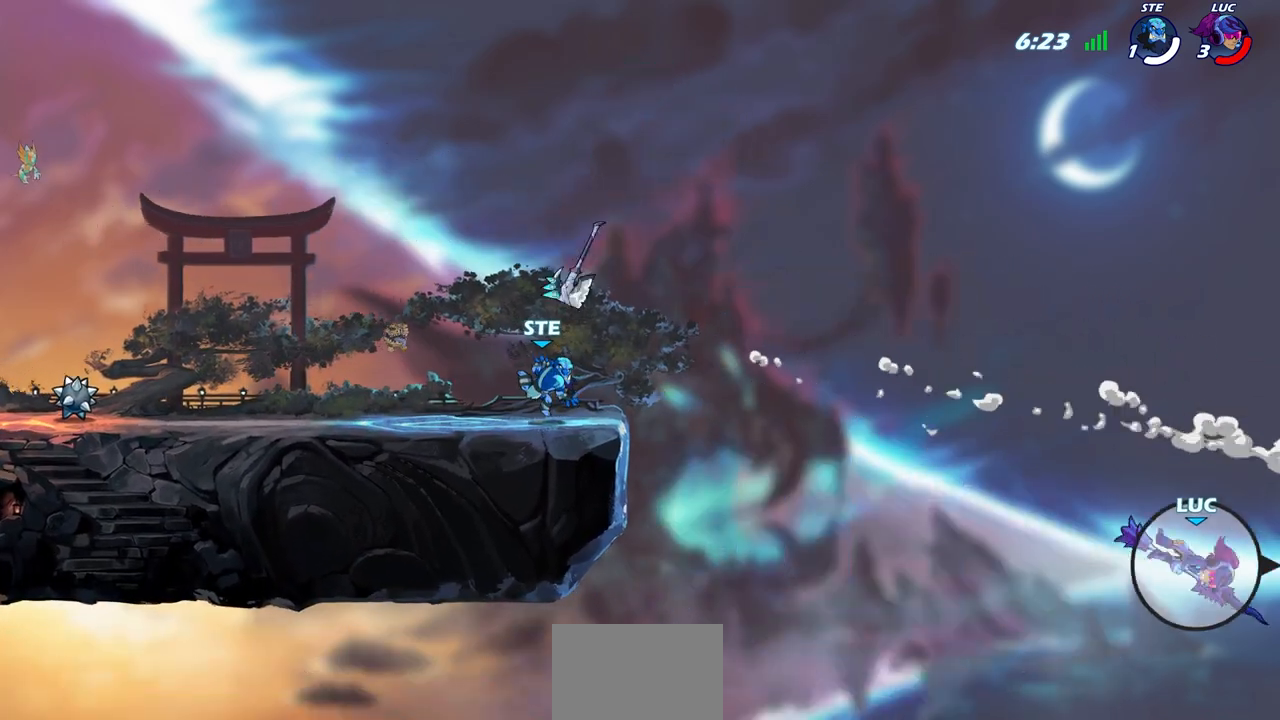
Gameplay with a controller (PlayStation layout); each line is a JSON object with the inputs held at the frame after it (dt_ms = milliseconds from this image to that frame). "events" lists button and stick changes between this image and that frame as [ms after this image, input, new state], when the widget could be followed in between.
{"dt_ms": 500, "buttons": [], "left_stick": "up-left", "right_stick": "center", "events": [[183, "CROSS", "down"], [383, "CROSS", "up"]]}
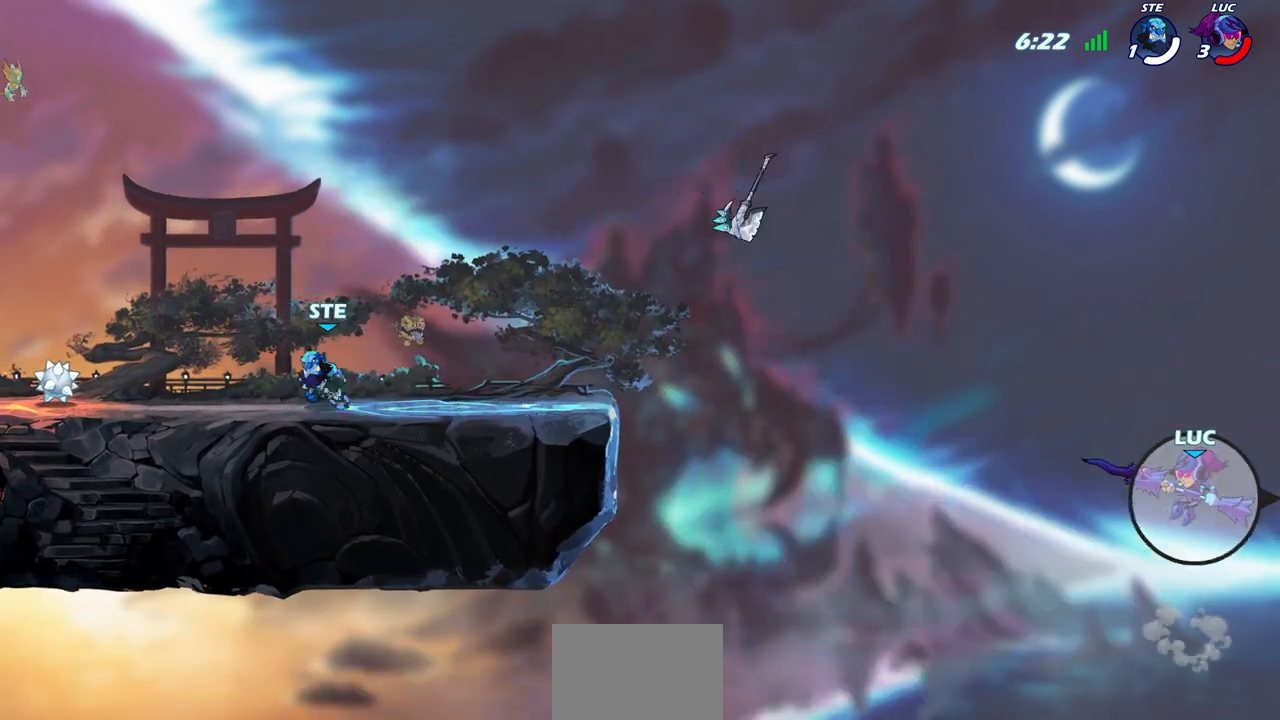
{"dt_ms": 500, "buttons": ["CROSS"], "left_stick": "up-left", "right_stick": "center", "events": [[317, "CROSS", "down"]]}
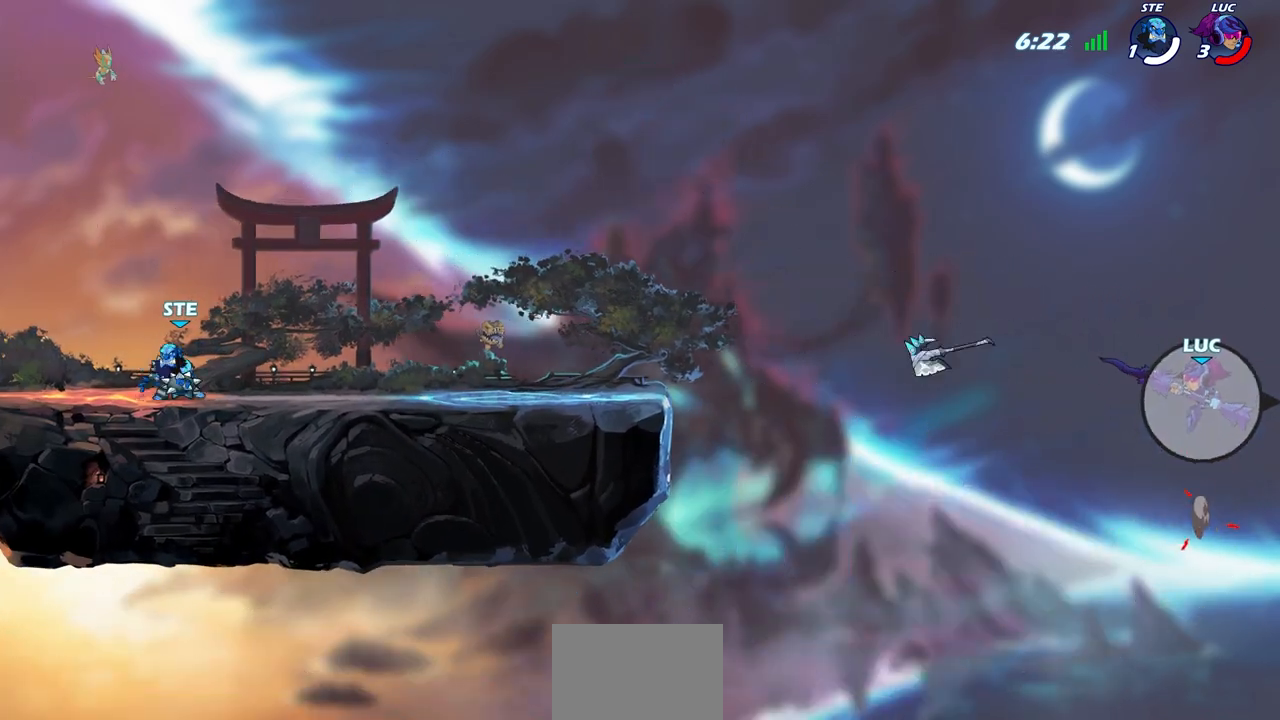
{"dt_ms": 500, "buttons": [], "left_stick": "up-left", "right_stick": "center", "events": [[17, "CROSS", "up"], [167, "SQUARE", "down"], [300, "SQUARE", "up"]]}
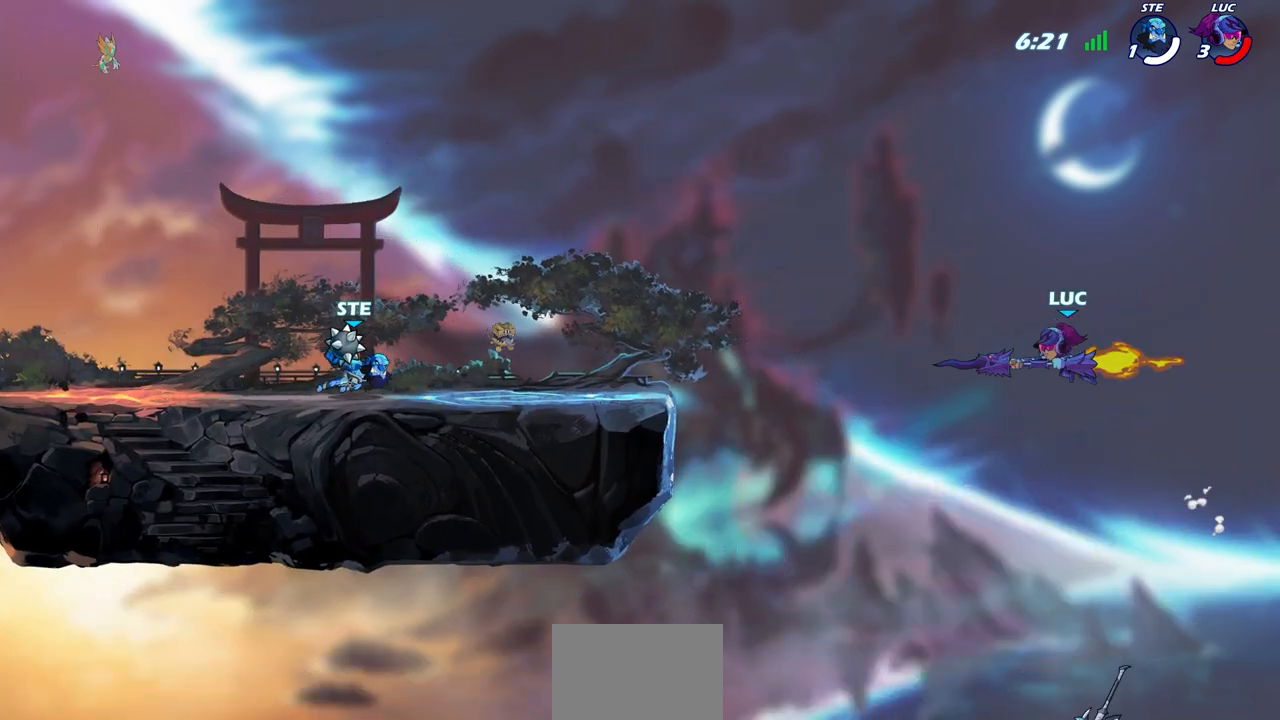
{"dt_ms": 500, "buttons": [], "left_stick": "up-left", "right_stick": "center", "events": []}
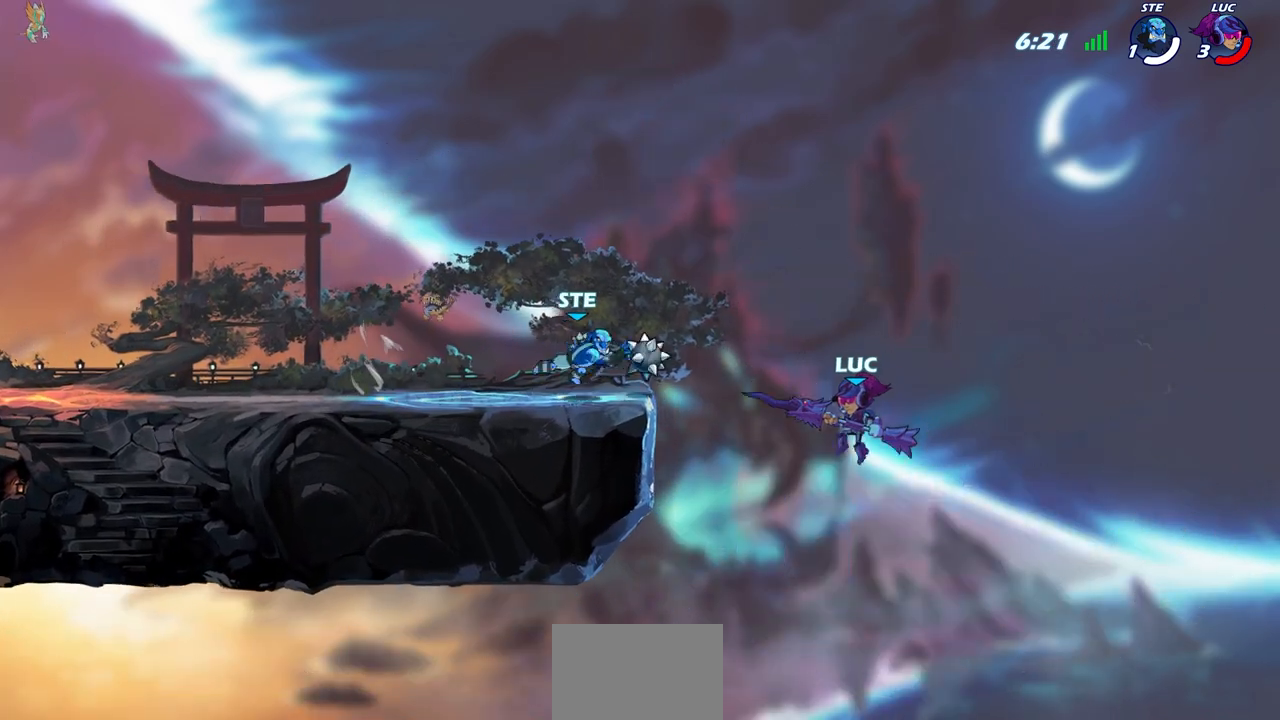
{"dt_ms": 500, "buttons": [], "left_stick": "center", "right_stick": "center", "events": [[150, "left_stick", "center"], [183, "R2", "down"], [367, "CIRCLE", "down"], [383, "R2", "up"], [450, "CIRCLE", "up"]]}
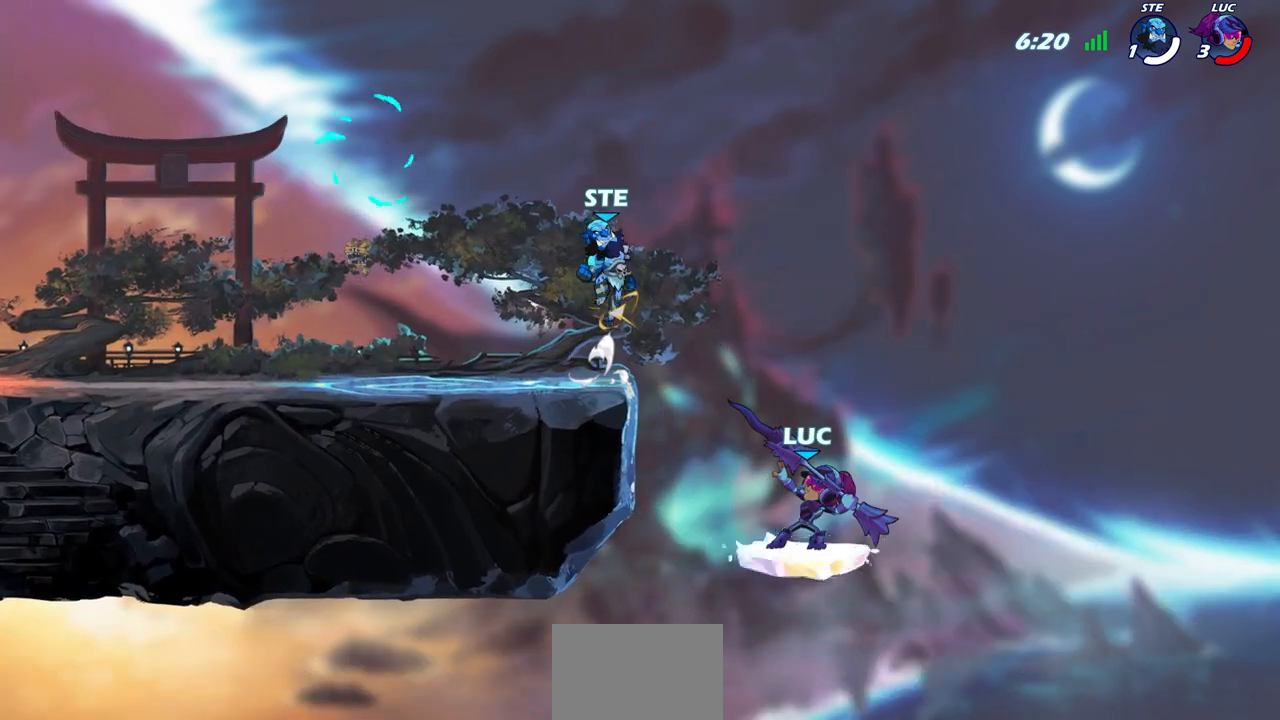
{"dt_ms": 500, "buttons": [], "left_stick": "center", "right_stick": "center", "events": []}
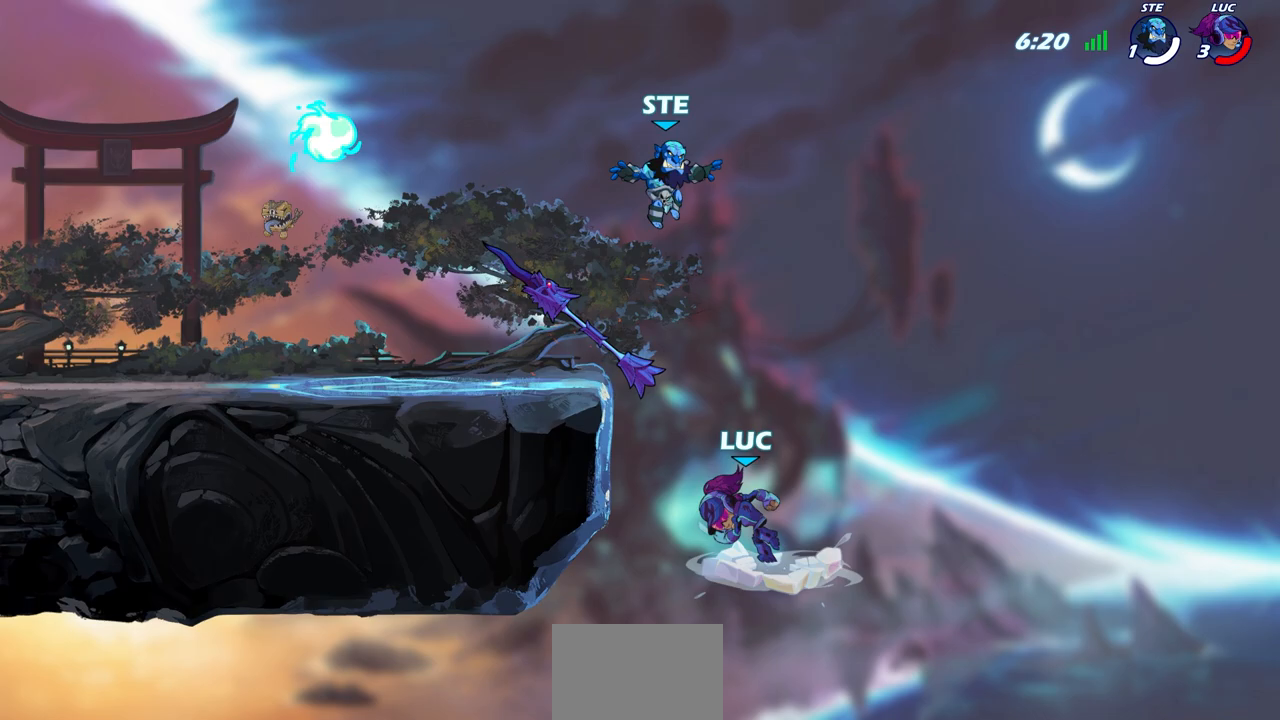
{"dt_ms": 500, "buttons": ["CROSS"], "left_stick": "up-right", "right_stick": "center", "events": [[200, "left_stick", "left"], [417, "CROSS", "down"], [500, "left_stick", "up-right"]]}
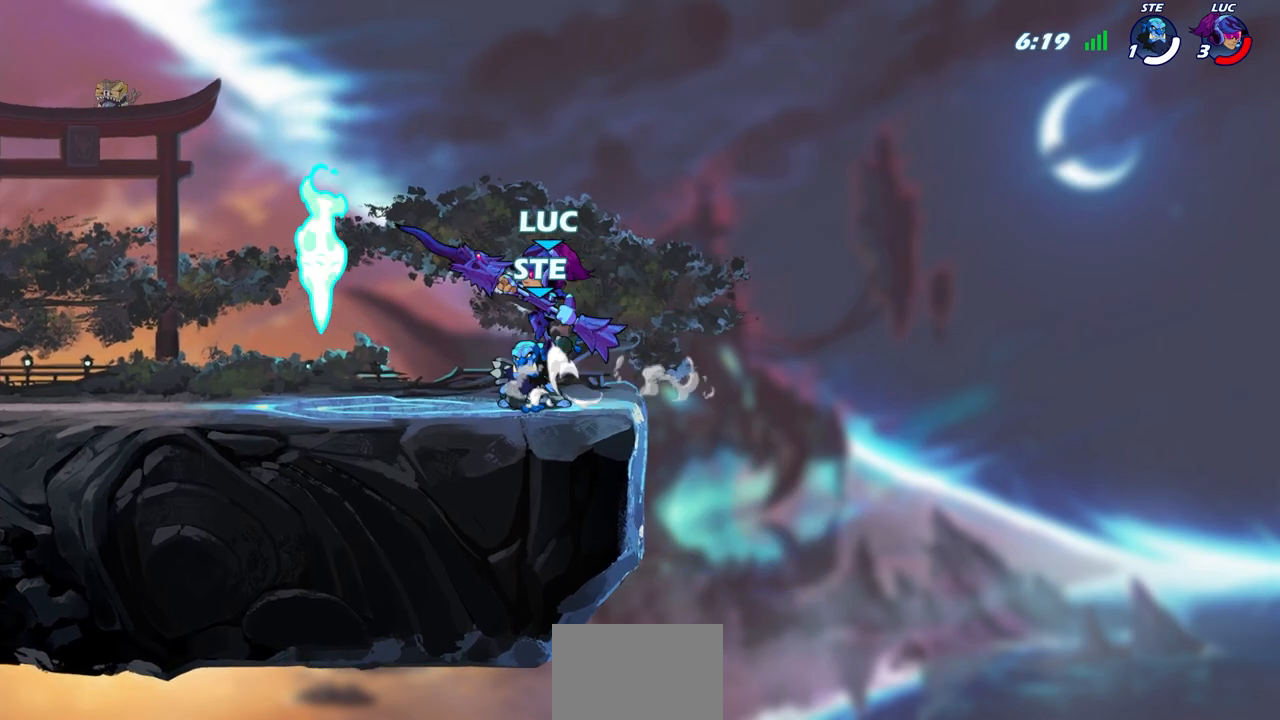
{"dt_ms": 500, "buttons": [], "left_stick": "down-left", "right_stick": "center", "events": [[117, "CROSS", "up"], [183, "left_stick", "up-left"], [350, "left_stick", "down-right"], [433, "left_stick", "down-left"]]}
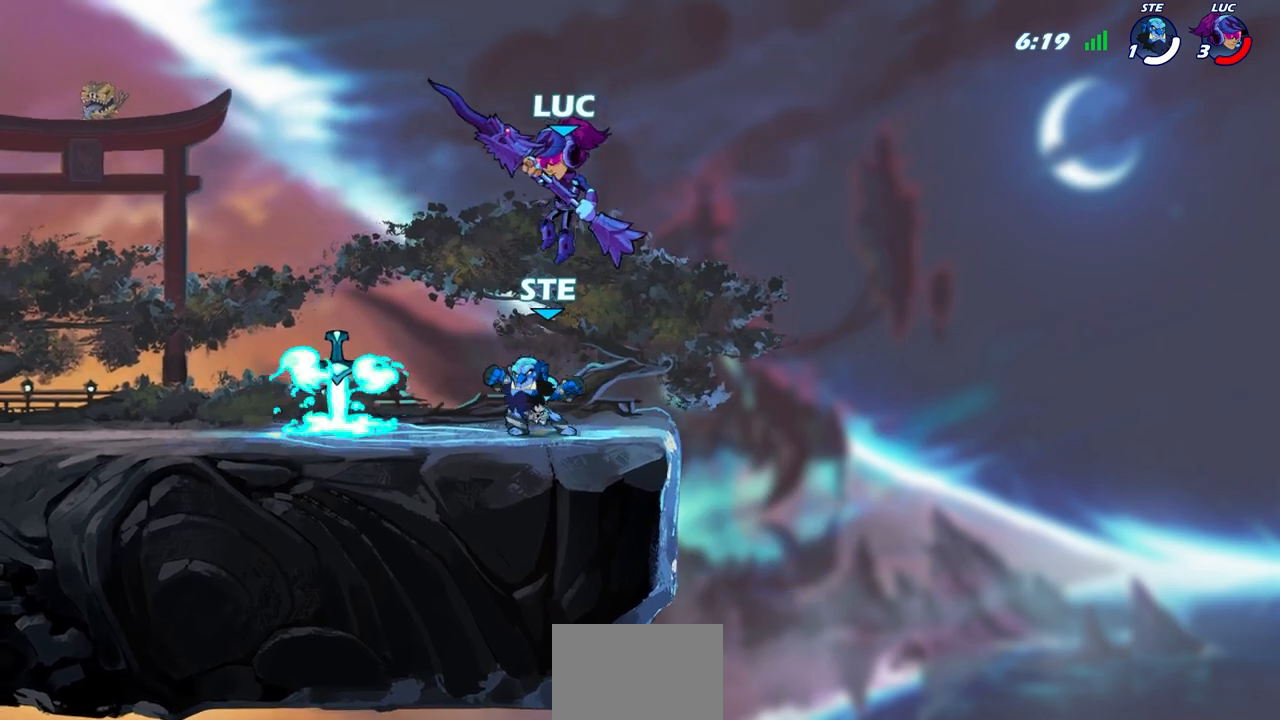
{"dt_ms": 500, "buttons": [], "left_stick": "center", "right_stick": "center", "events": [[17, "SQUARE", "down"], [117, "SQUARE", "up"], [233, "left_stick", "center"]]}
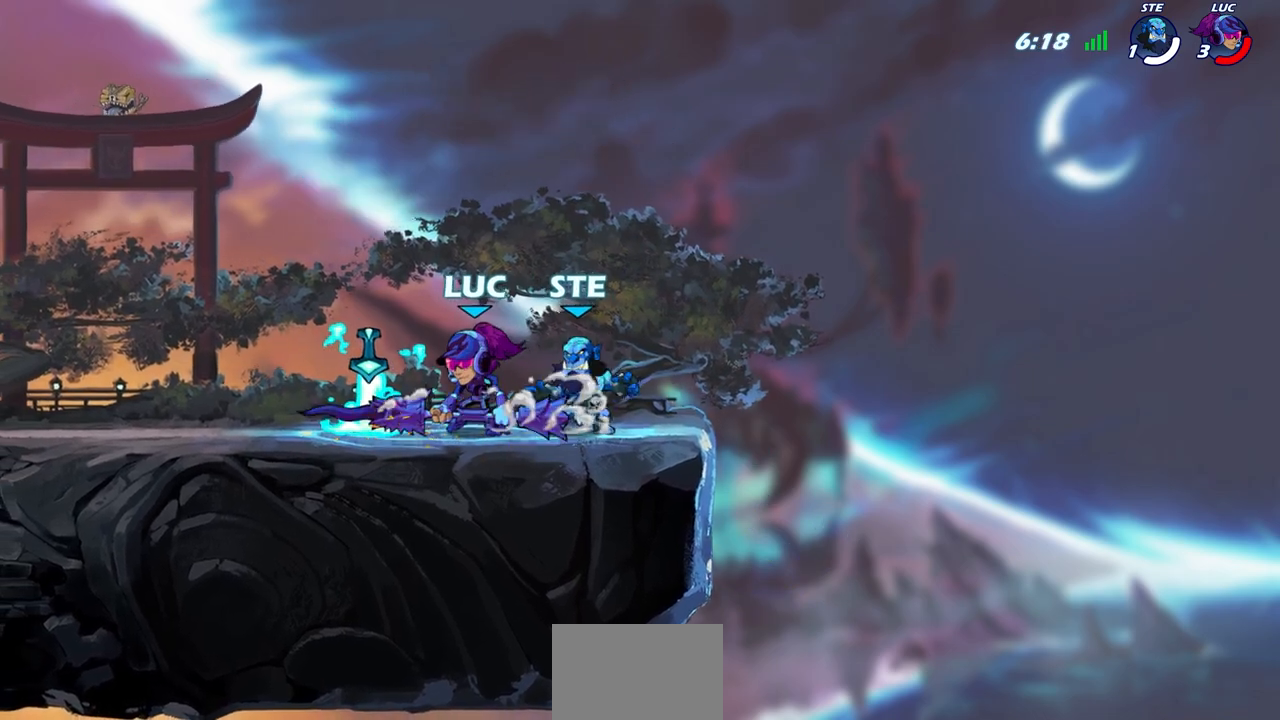
{"dt_ms": 500, "buttons": [], "left_stick": "left", "right_stick": "center", "events": [[67, "CROSS", "down"], [83, "left_stick", "up"], [183, "left_stick", "left"], [317, "CROSS", "up"]]}
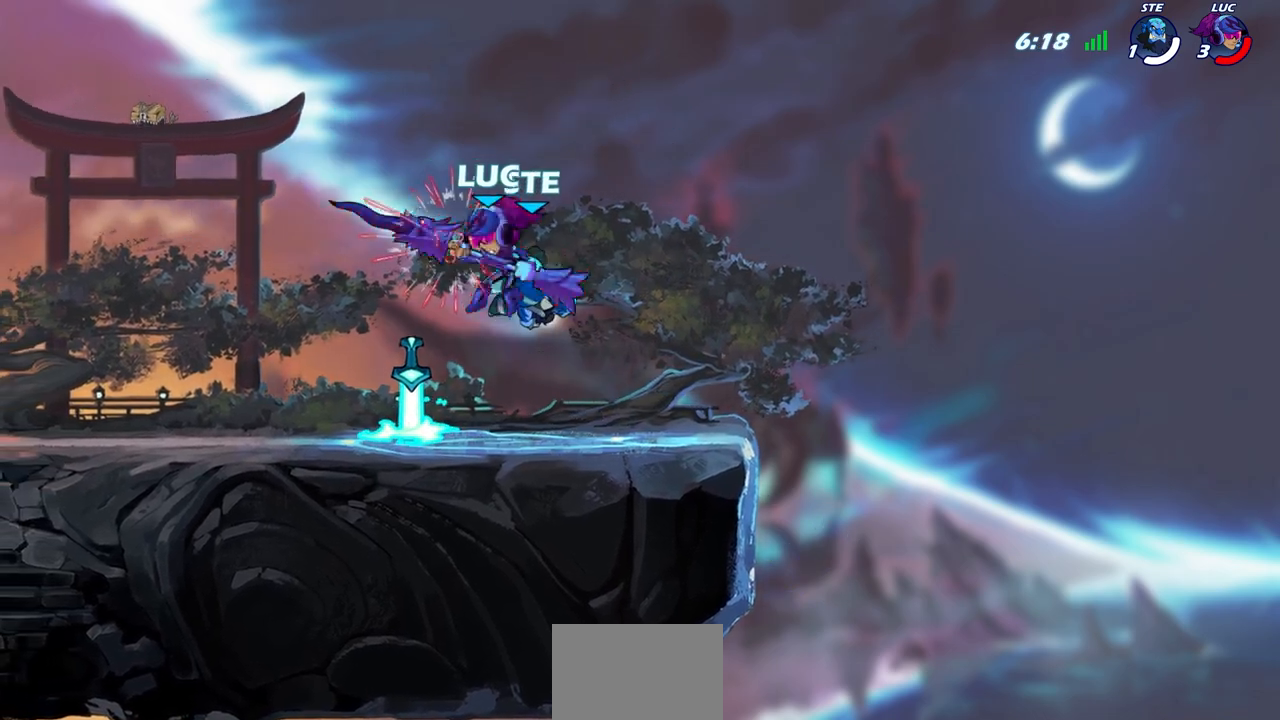
{"dt_ms": 500, "buttons": [], "left_stick": "center", "right_stick": "center", "events": [[133, "left_stick", "center"]]}
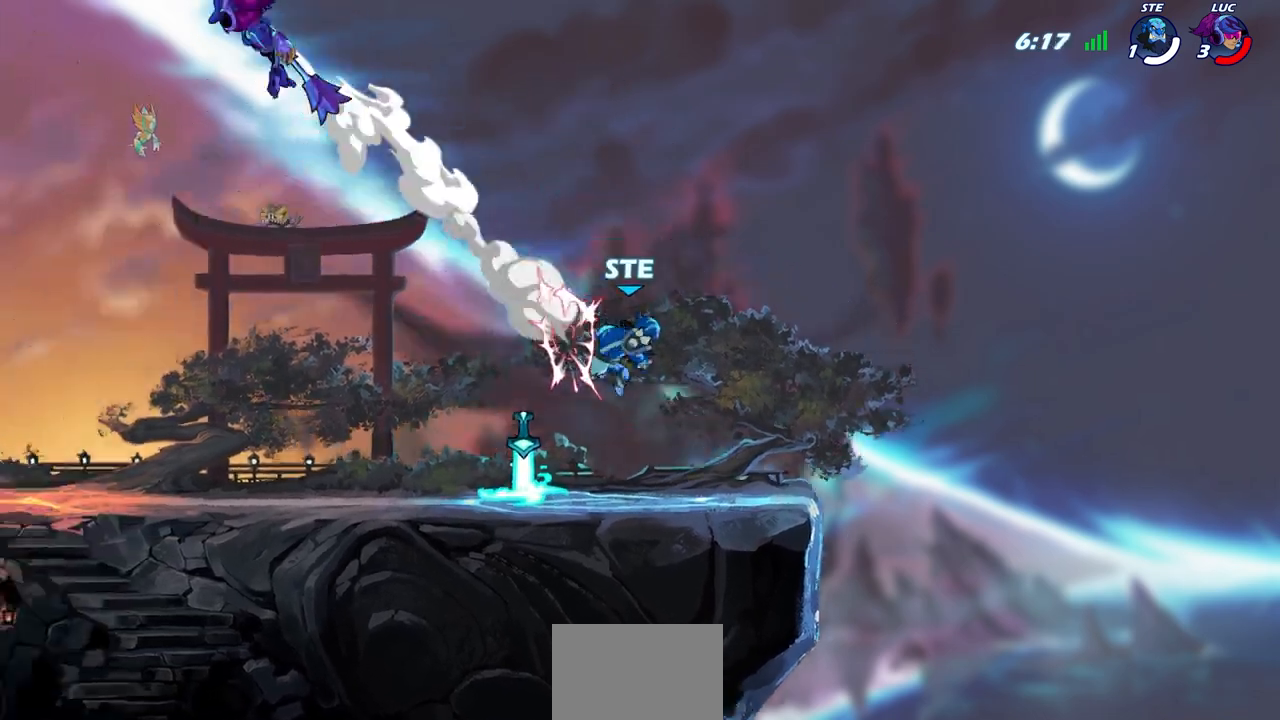
{"dt_ms": 500, "buttons": ["R2"], "left_stick": "right", "right_stick": "center", "events": [[183, "left_stick", "right"], [483, "R2", "down"]]}
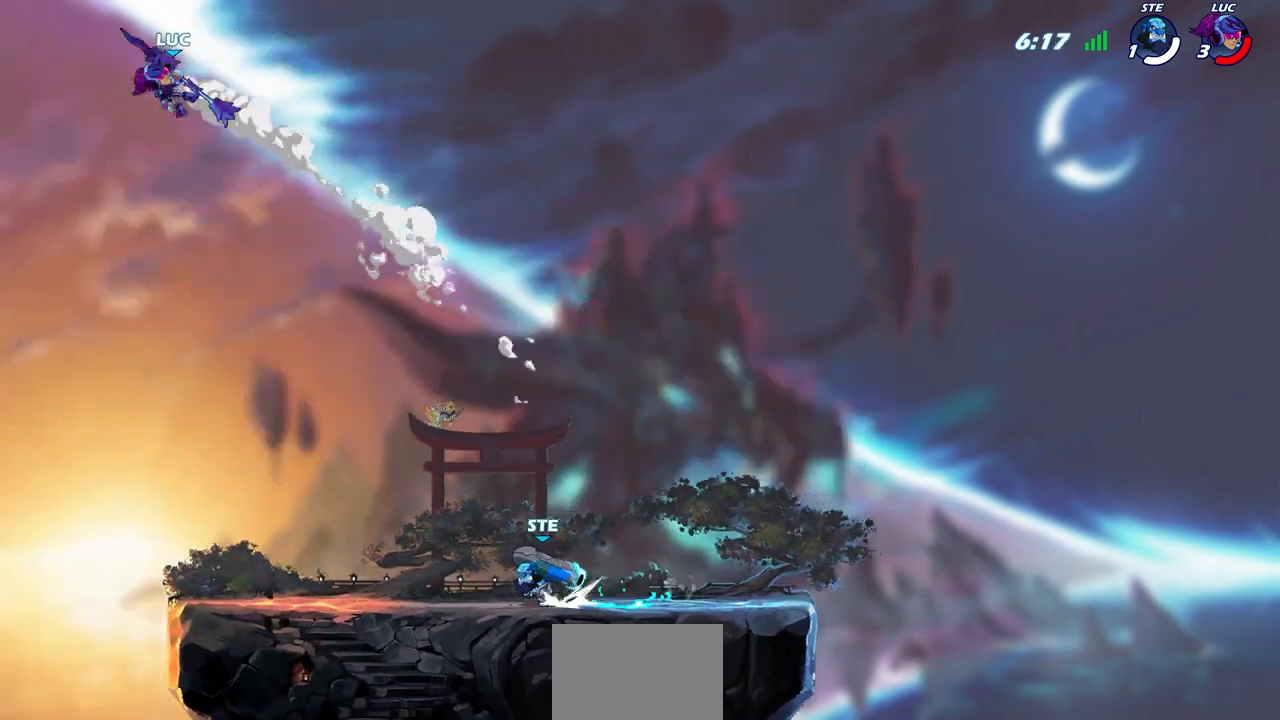
{"dt_ms": 500, "buttons": [], "left_stick": "center", "right_stick": "center", "events": [[183, "R2", "up"], [367, "R1", "down"], [367, "left_stick", "down"], [433, "left_stick", "center"], [450, "R1", "up"]]}
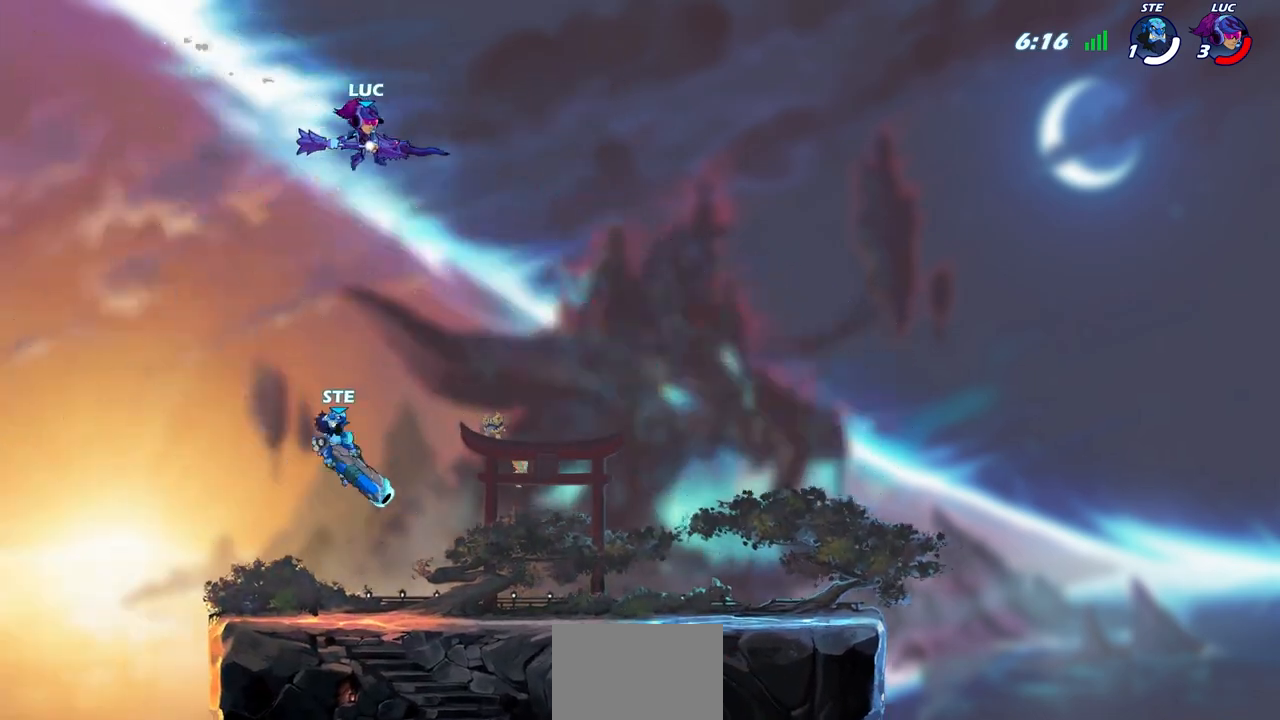
{"dt_ms": 500, "buttons": [], "left_stick": "right", "right_stick": "center", "events": [[367, "left_stick", "right"]]}
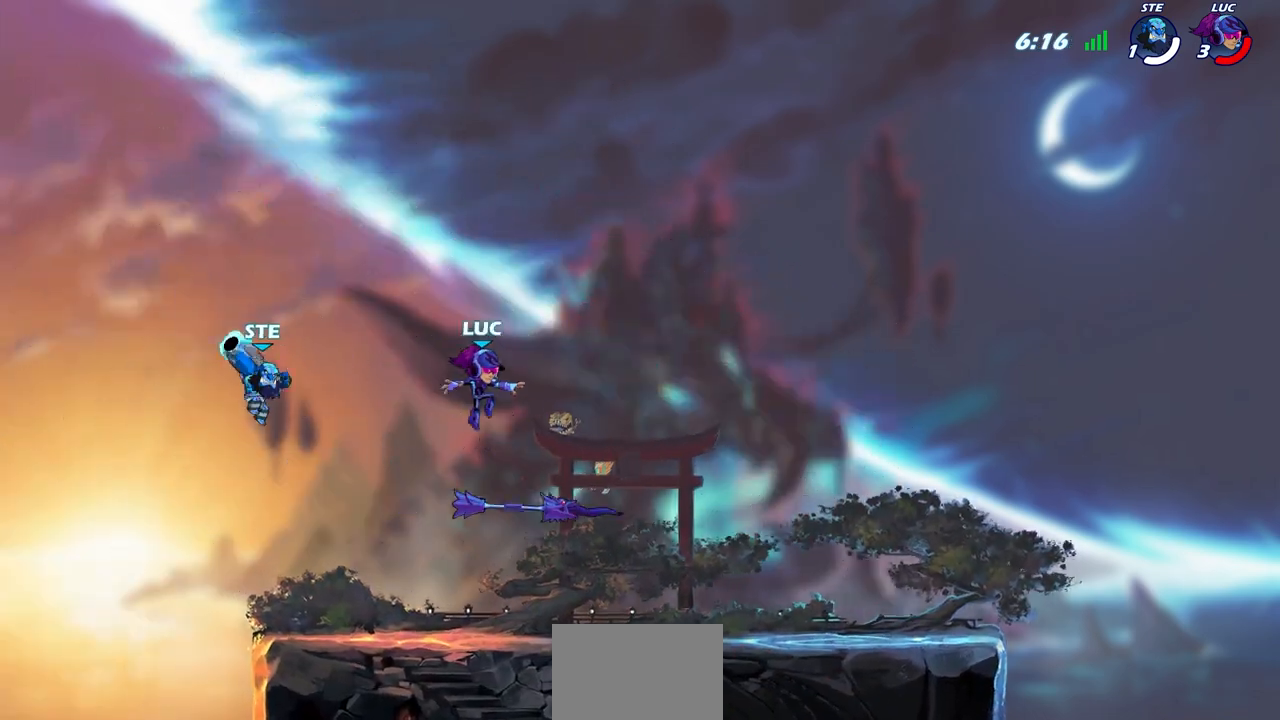
{"dt_ms": 500, "buttons": [], "left_stick": "up-left", "right_stick": "center", "events": [[250, "R1", "down"], [367, "R1", "up"], [417, "left_stick", "up-left"]]}
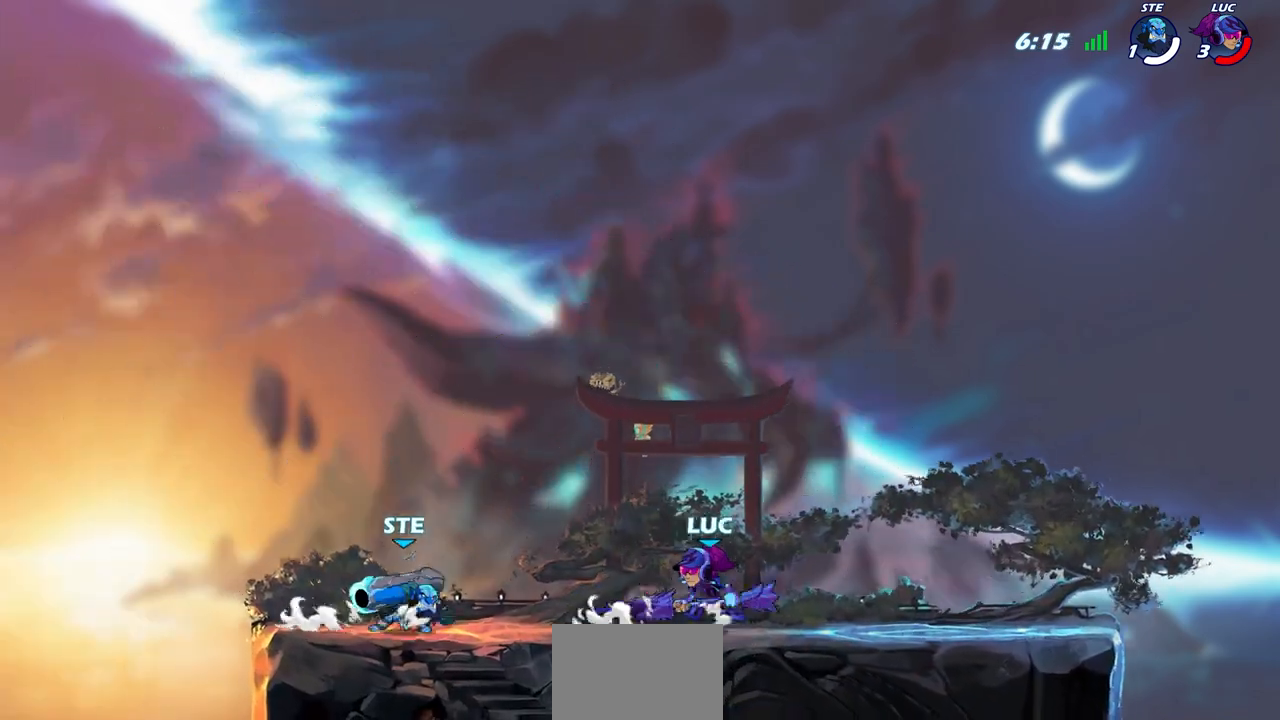
{"dt_ms": 500, "buttons": [], "left_stick": "center", "right_stick": "center", "events": [[17, "R2", "down"], [67, "SQUARE", "down"], [100, "left_stick", "center"], [133, "R2", "up"], [150, "SQUARE", "up"]]}
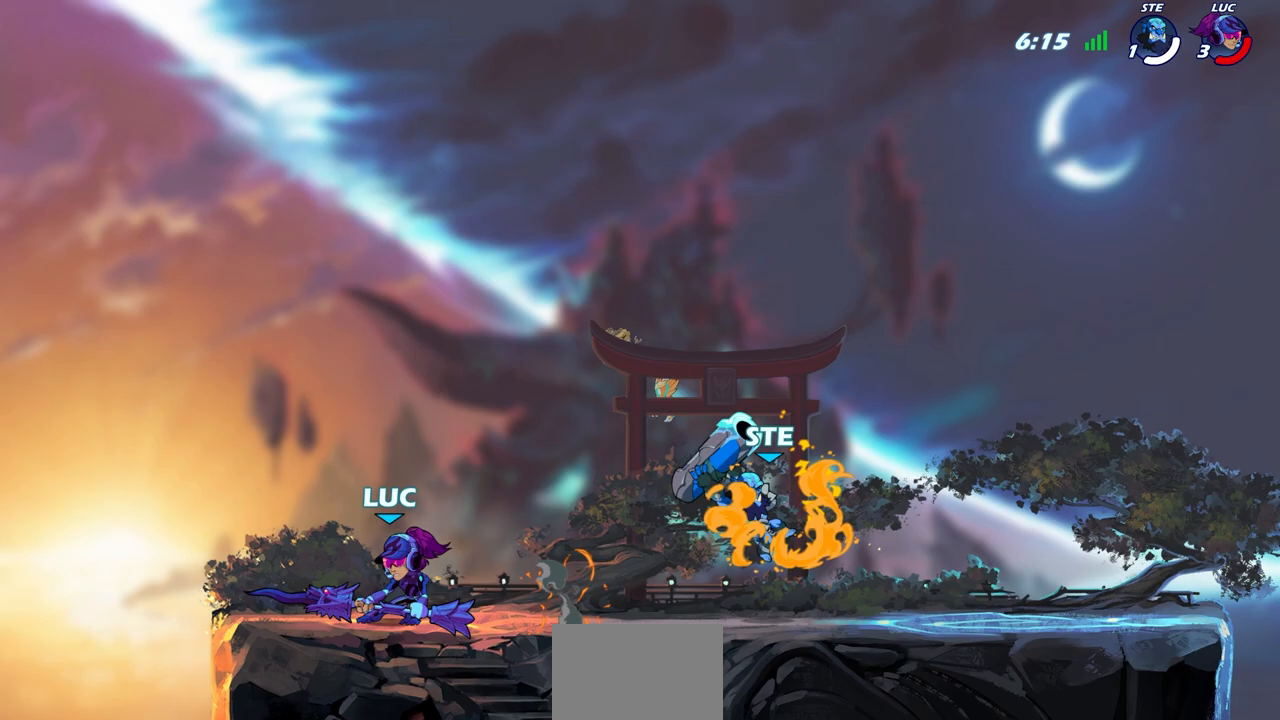
{"dt_ms": 500, "buttons": [], "left_stick": "center", "right_stick": "center", "events": [[183, "left_stick", "down-right"], [283, "left_stick", "right"], [317, "R2", "down"], [350, "CIRCLE", "down"], [417, "CIRCLE", "up"], [433, "R2", "up"], [450, "left_stick", "center"]]}
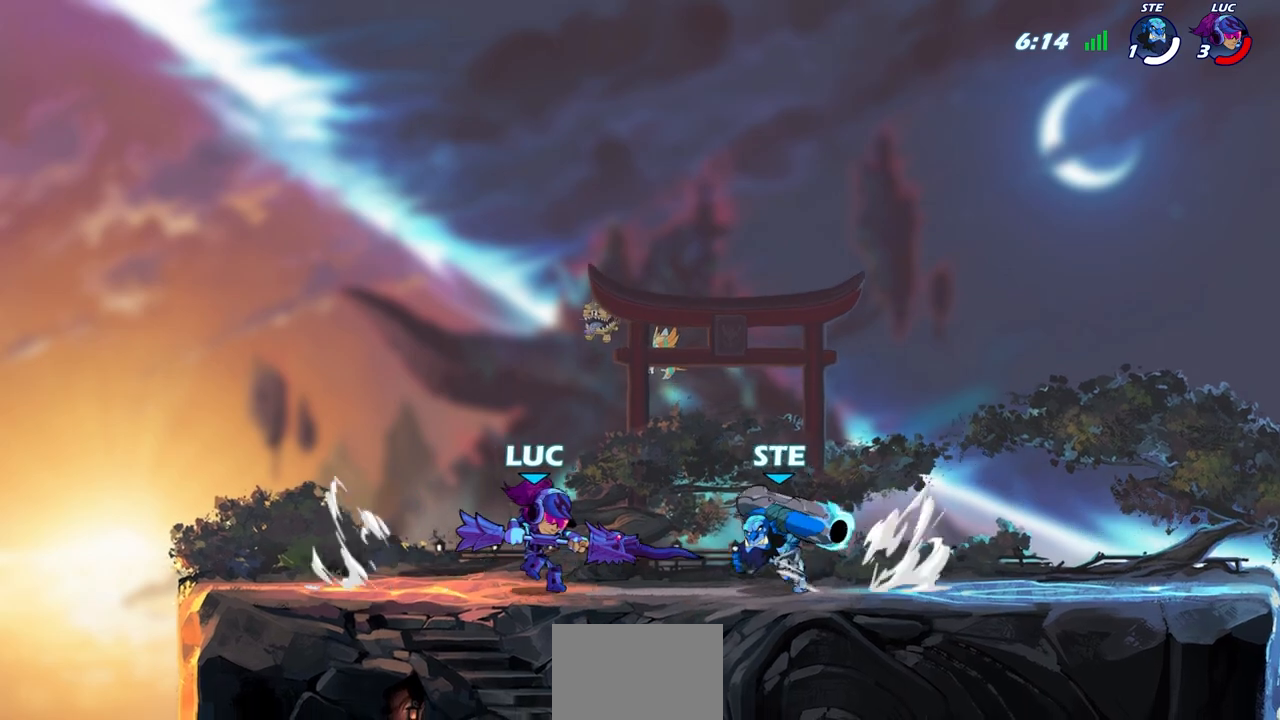
{"dt_ms": 500, "buttons": [], "left_stick": "center", "right_stick": "center", "events": []}
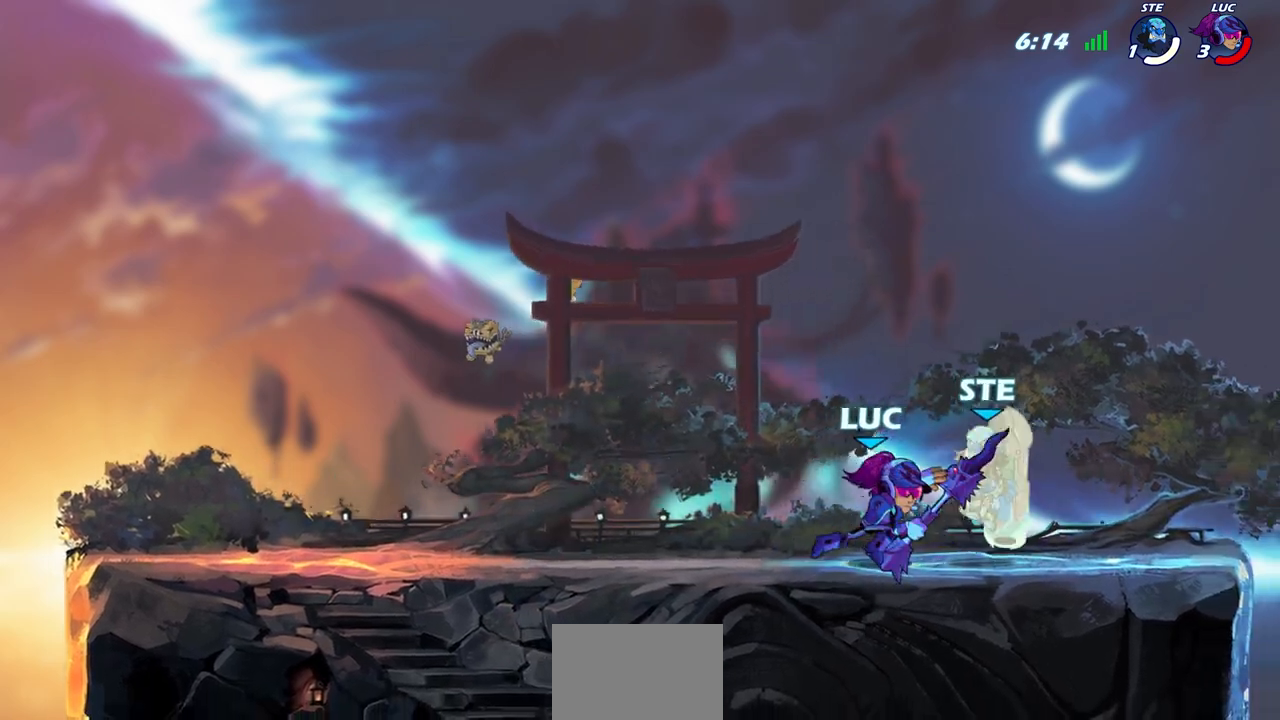
{"dt_ms": 500, "buttons": [], "left_stick": "center", "right_stick": "center", "events": []}
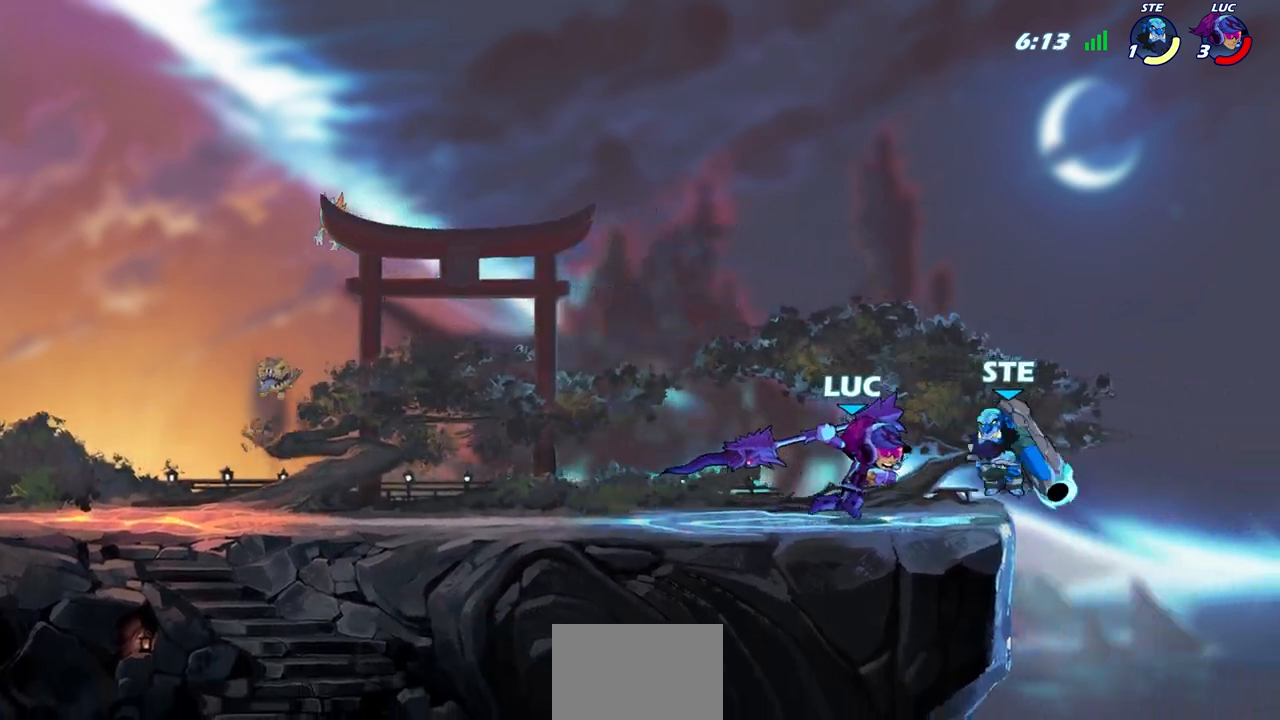
{"dt_ms": 500, "buttons": [], "left_stick": "center", "right_stick": "center", "events": [[17, "left_stick", "down"], [133, "R2", "down"], [133, "SQUARE", "down"], [217, "SQUARE", "up"], [233, "left_stick", "center"], [250, "R2", "up"]]}
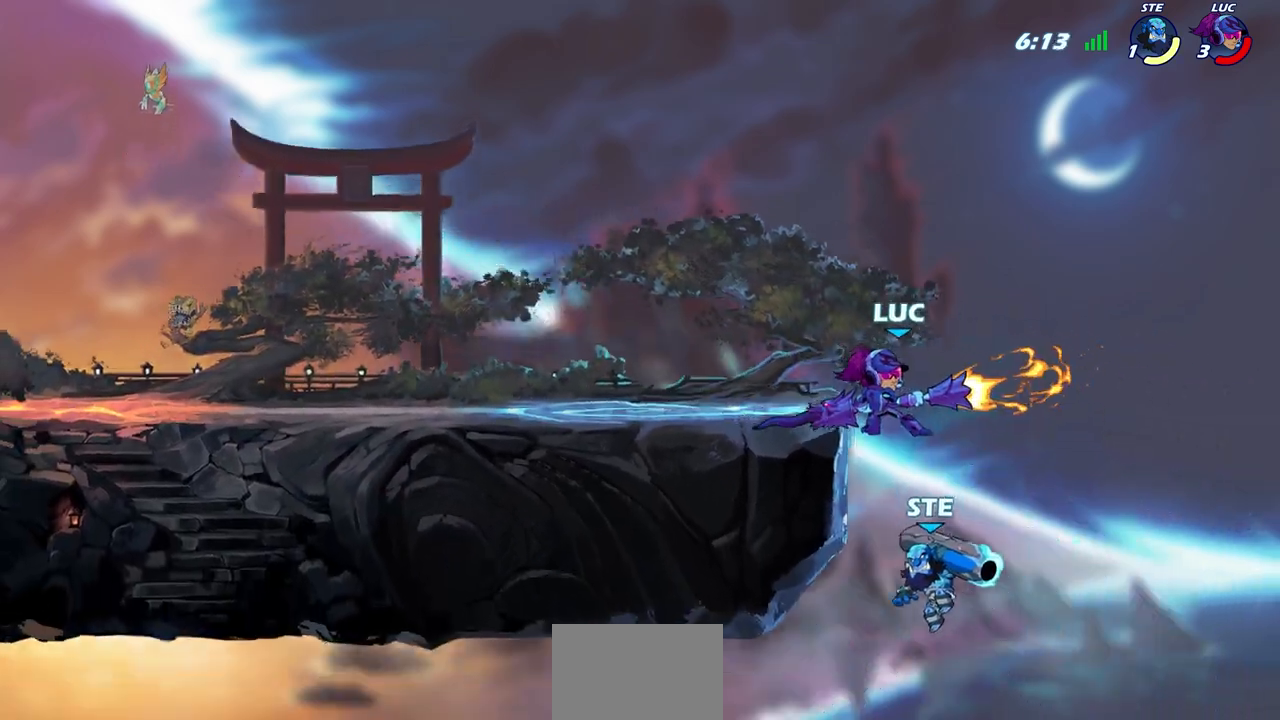
{"dt_ms": 500, "buttons": ["CIRCLE"], "left_stick": "center", "right_stick": "center", "events": [[317, "left_stick", "up-left"], [367, "CIRCLE", "down"], [383, "left_stick", "center"]]}
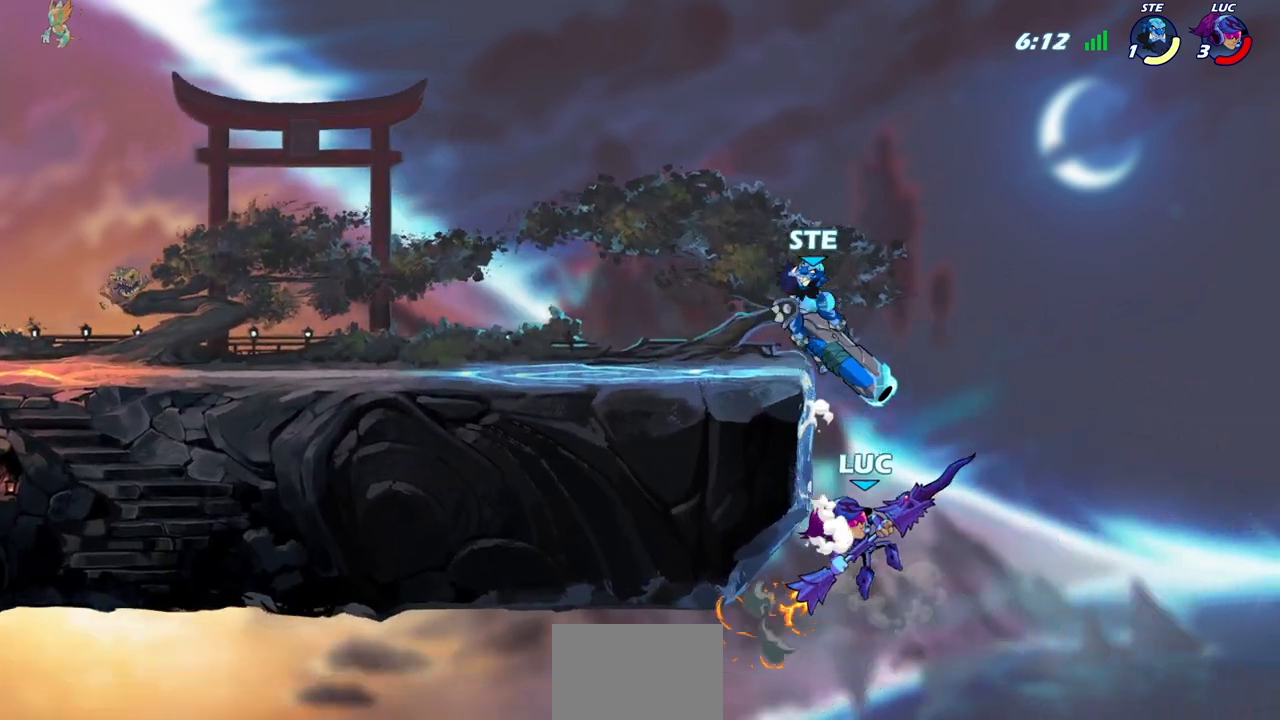
{"dt_ms": 500, "buttons": [], "left_stick": "center", "right_stick": "center", "events": [[300, "CIRCLE", "up"]]}
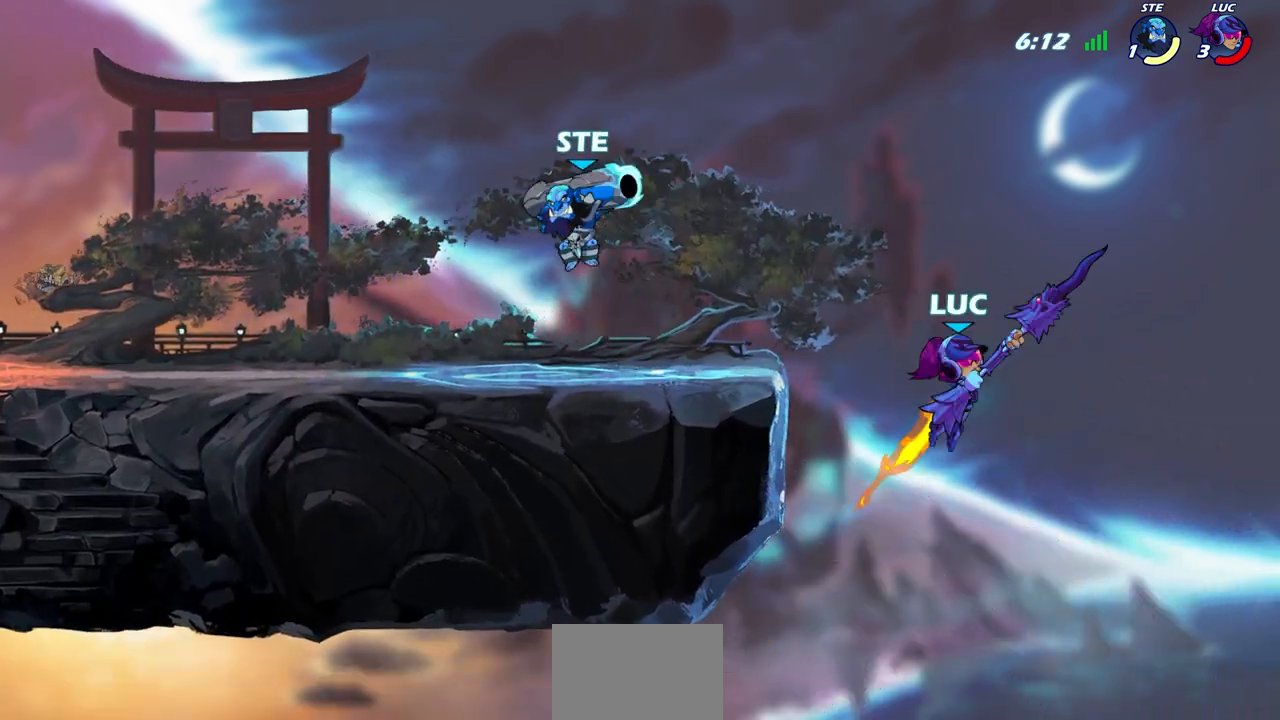
{"dt_ms": 500, "buttons": ["R2"], "left_stick": "up-left", "right_stick": "center", "events": [[100, "left_stick", "up-left"], [417, "R2", "down"], [433, "CIRCLE", "down"], [500, "CIRCLE", "up"]]}
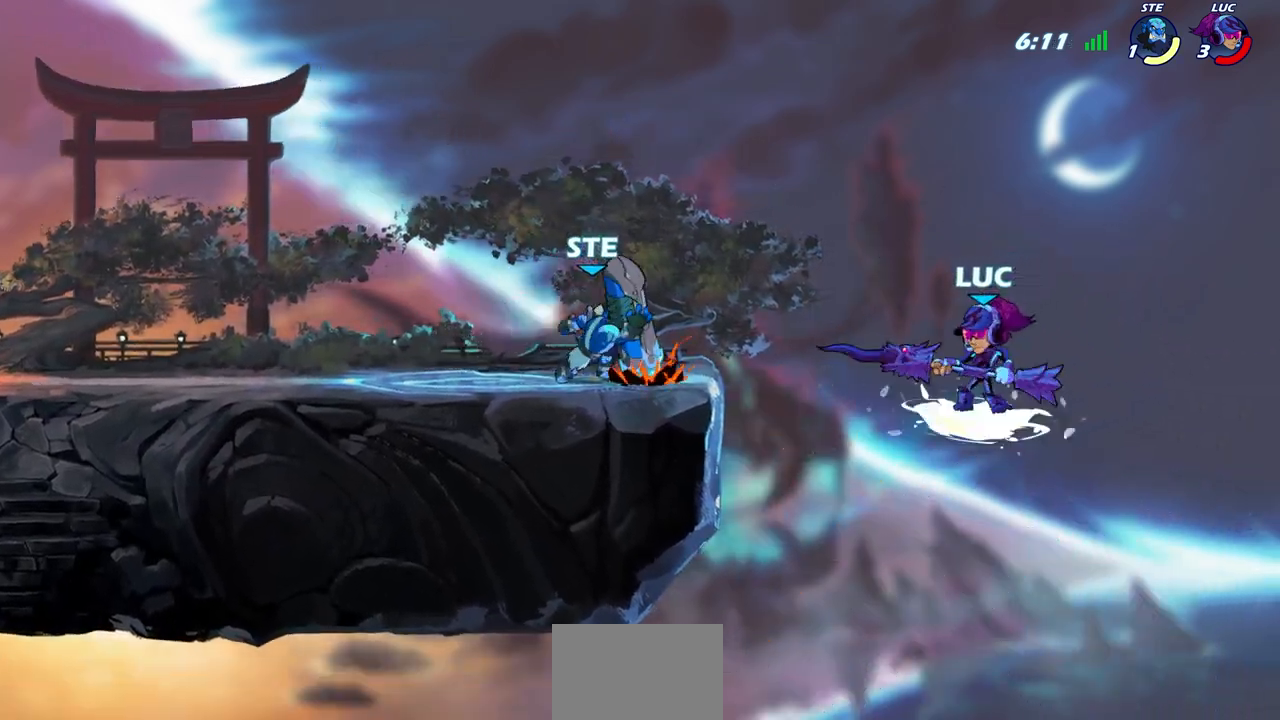
{"dt_ms": 1000, "buttons": [], "left_stick": "center", "right_stick": "center"}
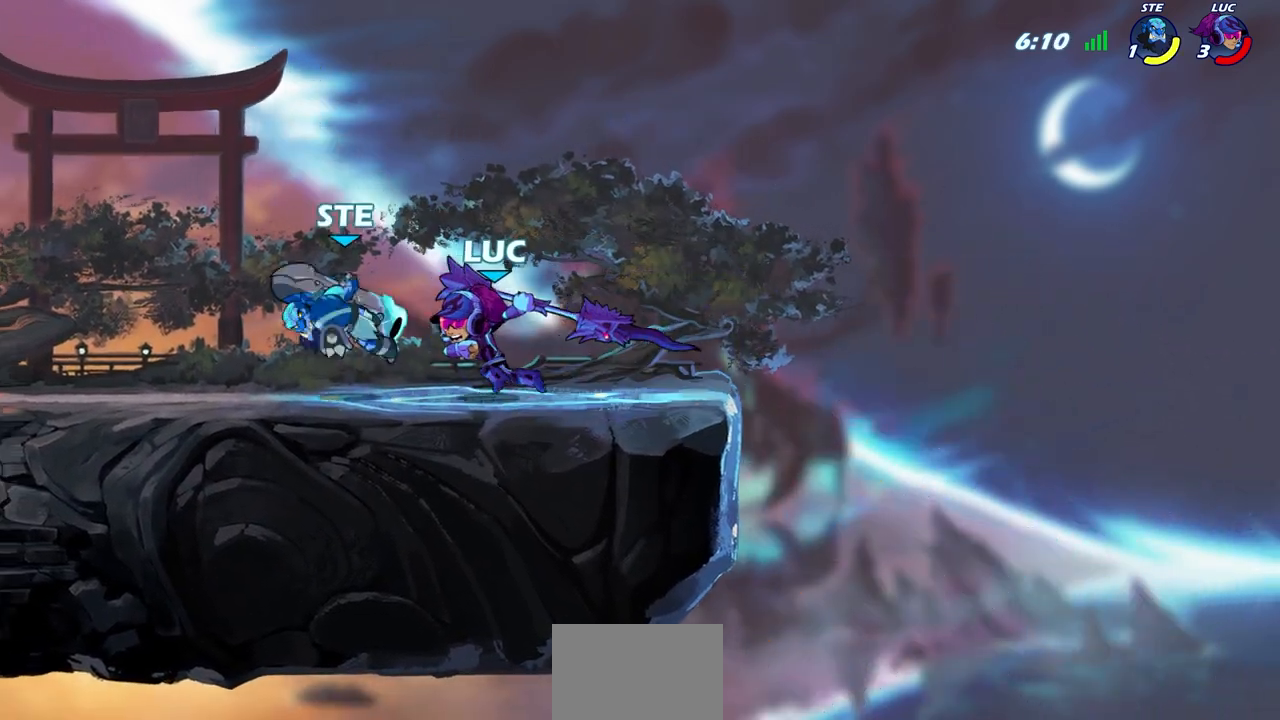
{"dt_ms": 500, "buttons": [], "left_stick": "center", "right_stick": "center", "events": [[133, "left_stick", "down-left"], [217, "R2", "down"], [233, "SQUARE", "down"], [333, "SQUARE", "up"], [350, "R2", "up"], [350, "left_stick", "center"]]}
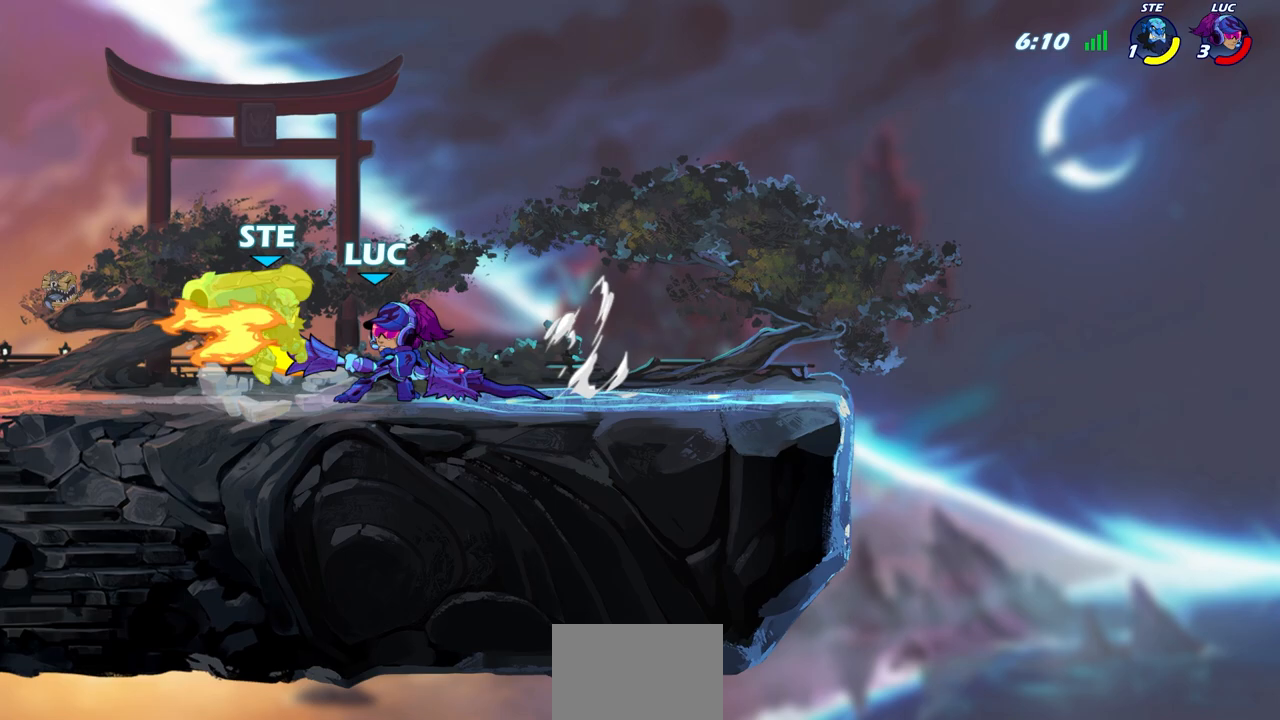
{"dt_ms": 500, "buttons": ["SQUARE"], "left_stick": "left", "right_stick": "center", "events": [[483, "SQUARE", "down"], [483, "left_stick", "left"]]}
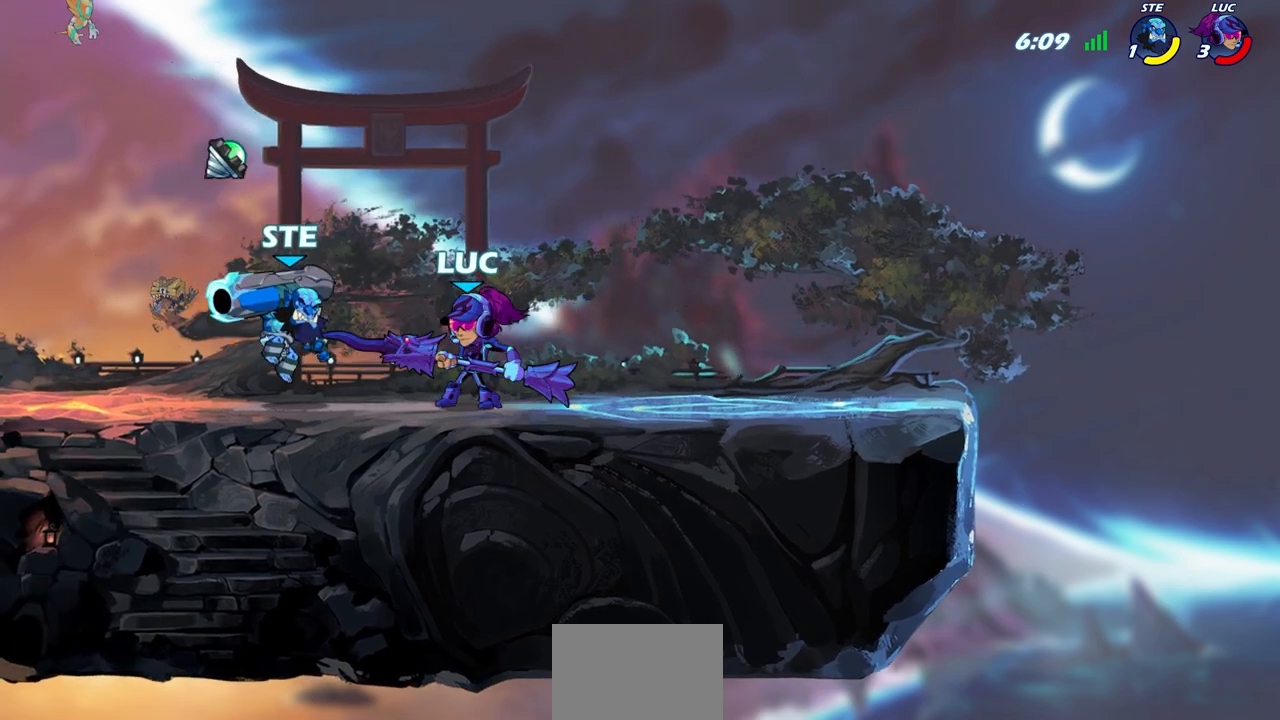
{"dt_ms": 500, "buttons": [], "left_stick": "center", "right_stick": "center", "events": [[33, "left_stick", "center"], [67, "SQUARE", "up"], [167, "SQUARE", "down"], [250, "SQUARE", "up"], [350, "SQUARE", "down"], [433, "SQUARE", "up"]]}
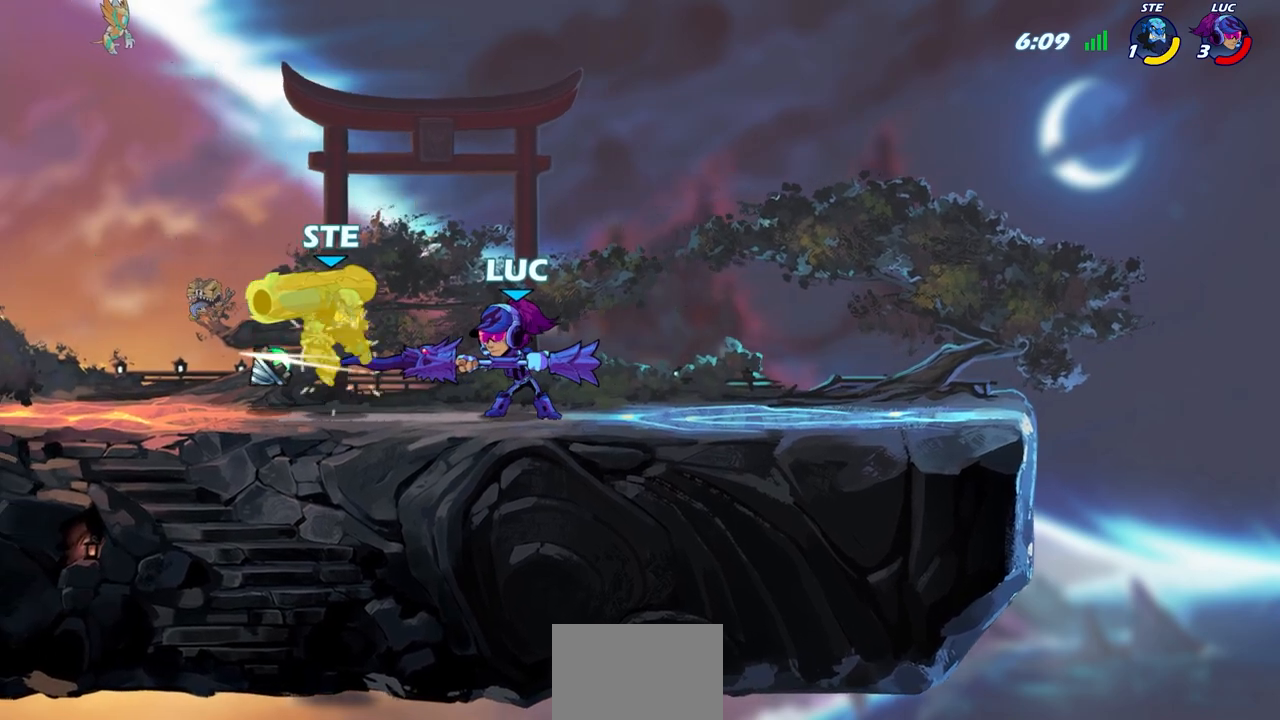
{"dt_ms": 500, "buttons": [], "left_stick": "center", "right_stick": "center", "events": [[33, "SQUARE", "down"], [117, "SQUARE", "up"]]}